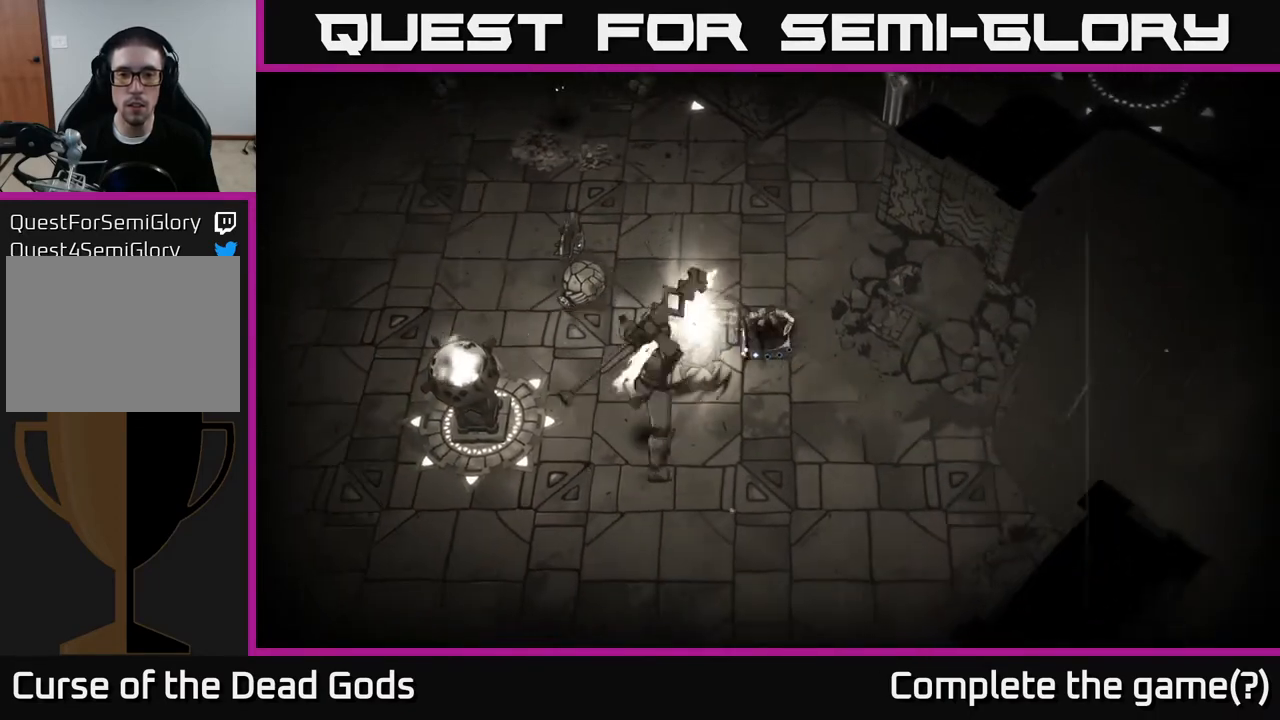
Gameplay with a controller (Xbox layout); each line is a JSON object with the inputs held at the frame after it. "events" lists button and stick changes between this image and that frame as [ms after this image, input, new state], when the widget could be followed in between.
{"buttons": [], "left_stick": "down", "right_stick": "center", "events": [[217, "left_stick", "down"]]}
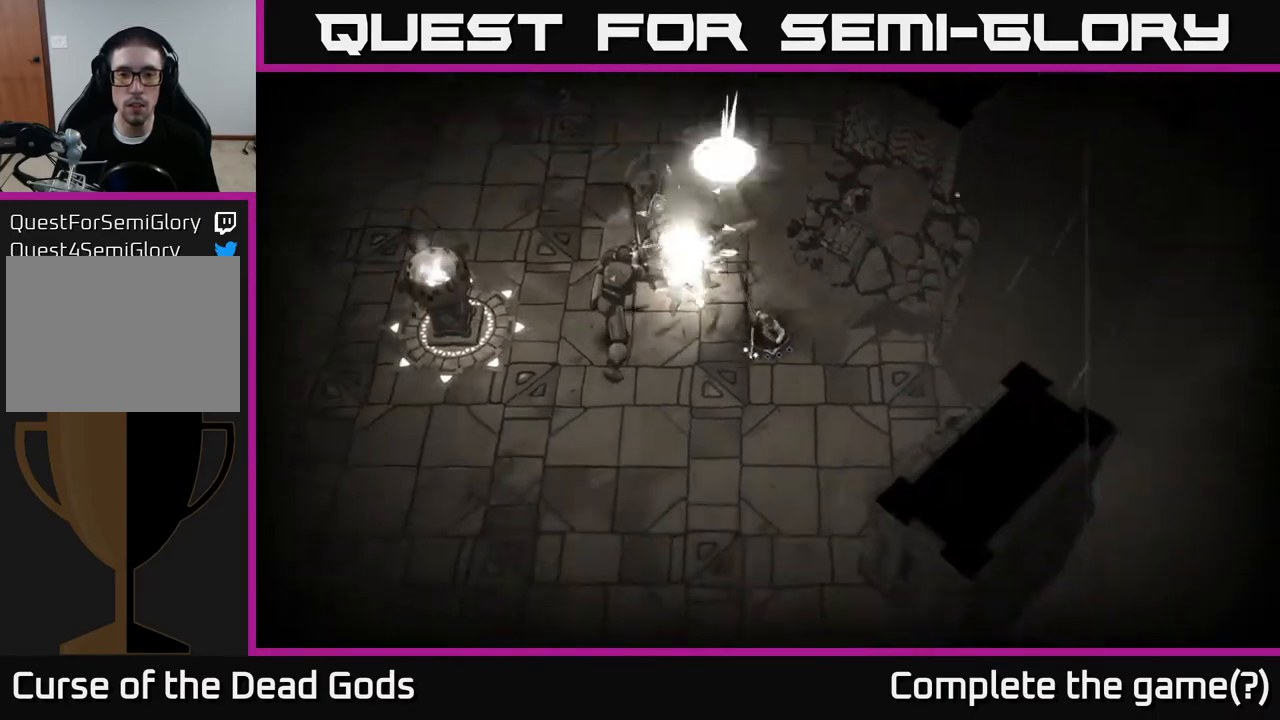
{"buttons": ["Y"], "left_stick": "down-left", "right_stick": "center", "events": [[167, "left_stick", "down-left"], [500, "Y", "down"]]}
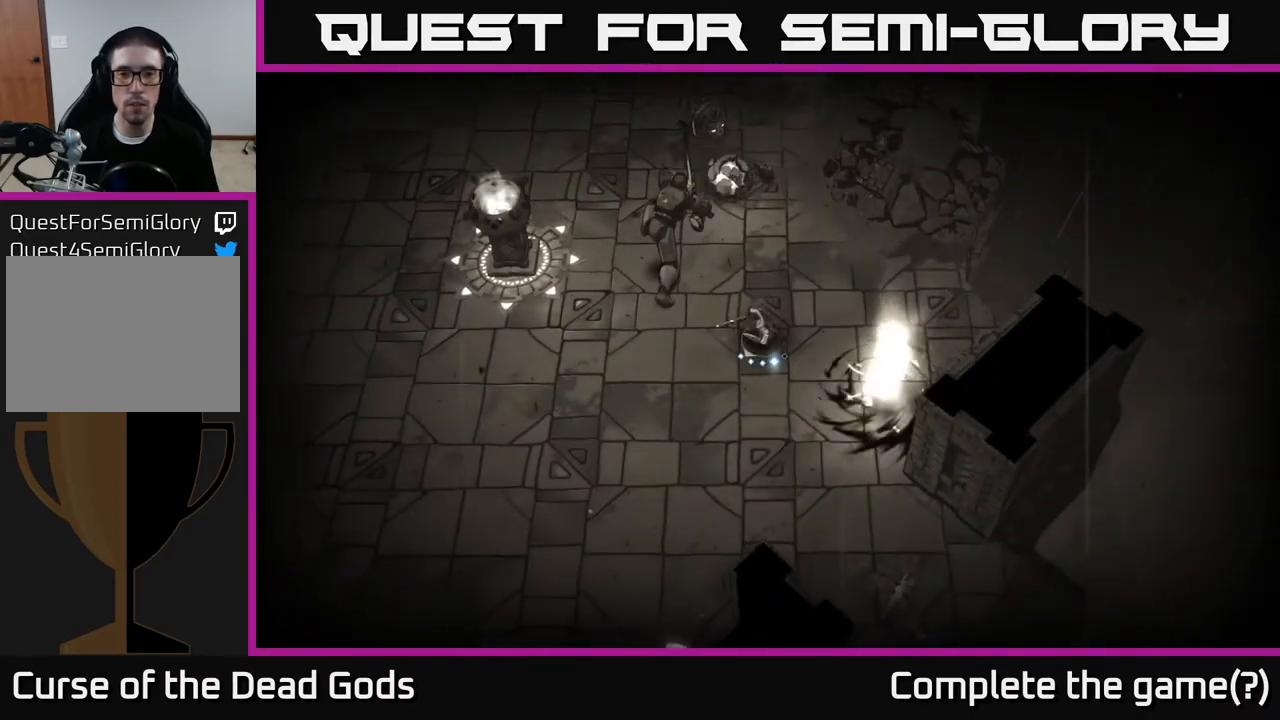
{"buttons": [], "left_stick": "left", "right_stick": "center", "events": [[50, "left_stick", "left"], [167, "left_stick", "up-left"], [333, "Y", "up"], [450, "left_stick", "left"]]}
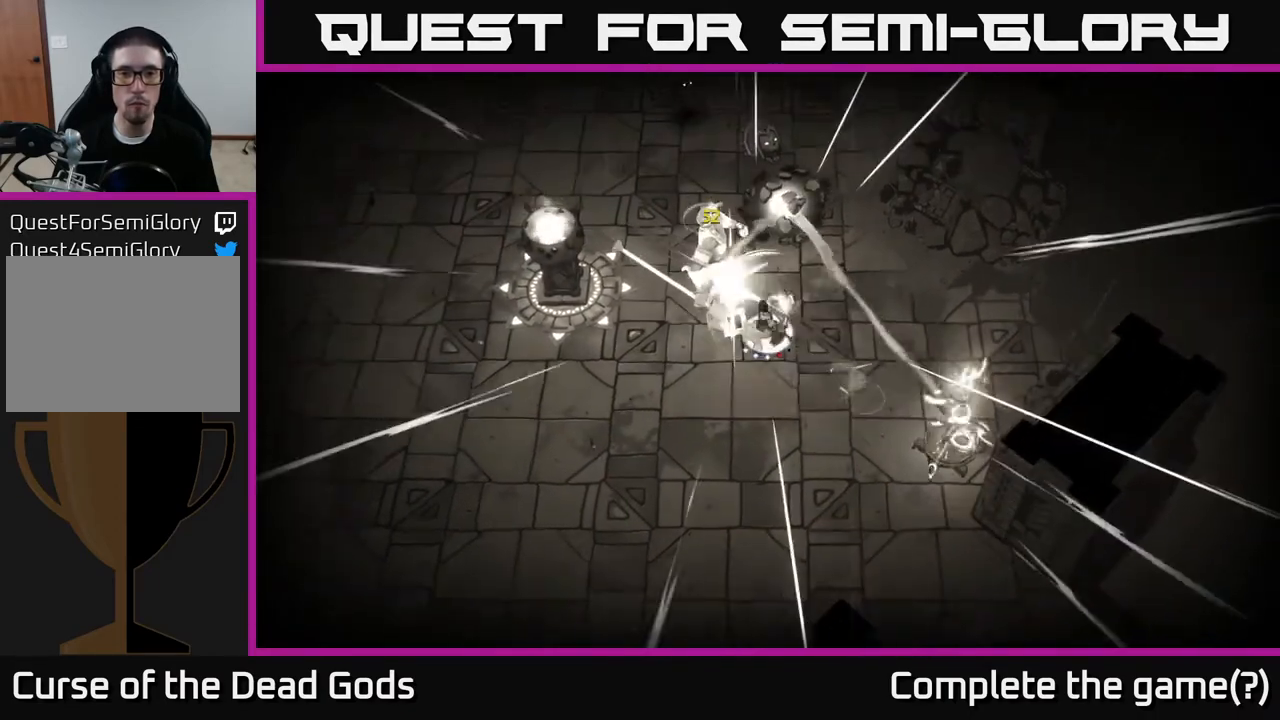
{"buttons": ["X"], "left_stick": "up-right", "right_stick": "center", "events": [[67, "R2", "down"], [217, "R2", "up"], [450, "left_stick", "up-right"], [483, "X", "down"]]}
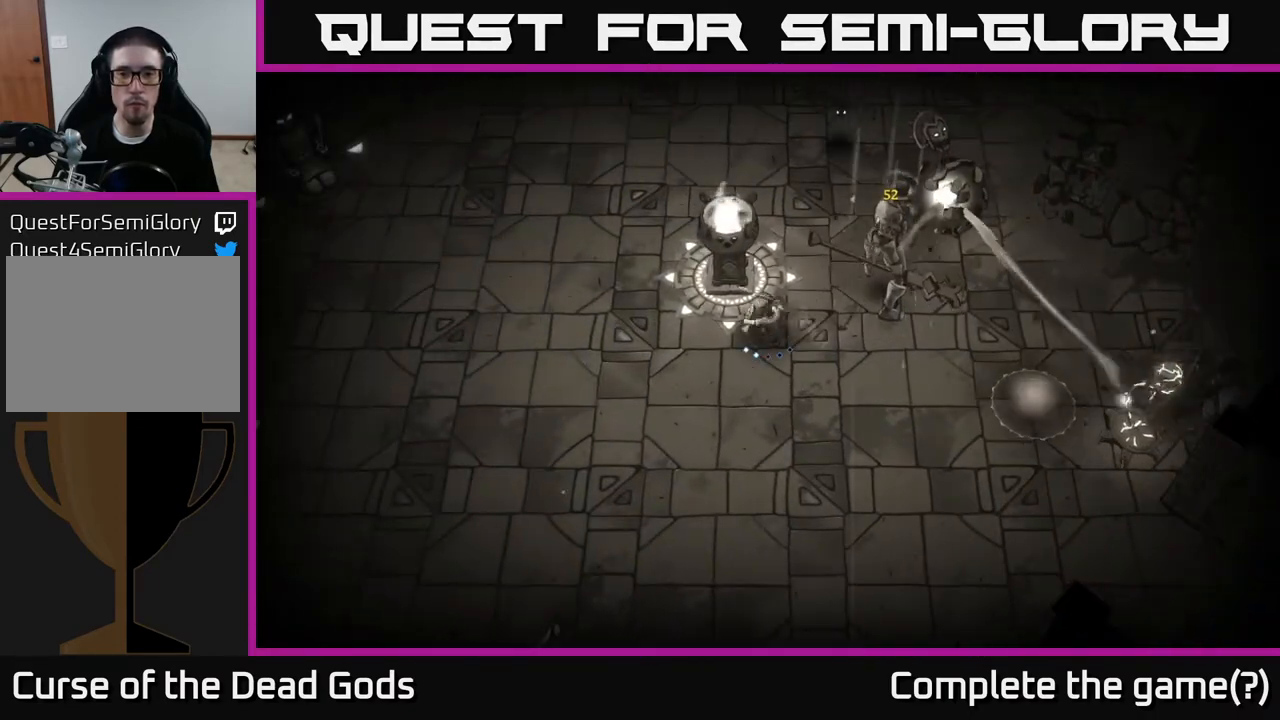
{"buttons": ["X"], "left_stick": "up-right", "right_stick": "center", "events": [[133, "X", "up"], [467, "X", "down"]]}
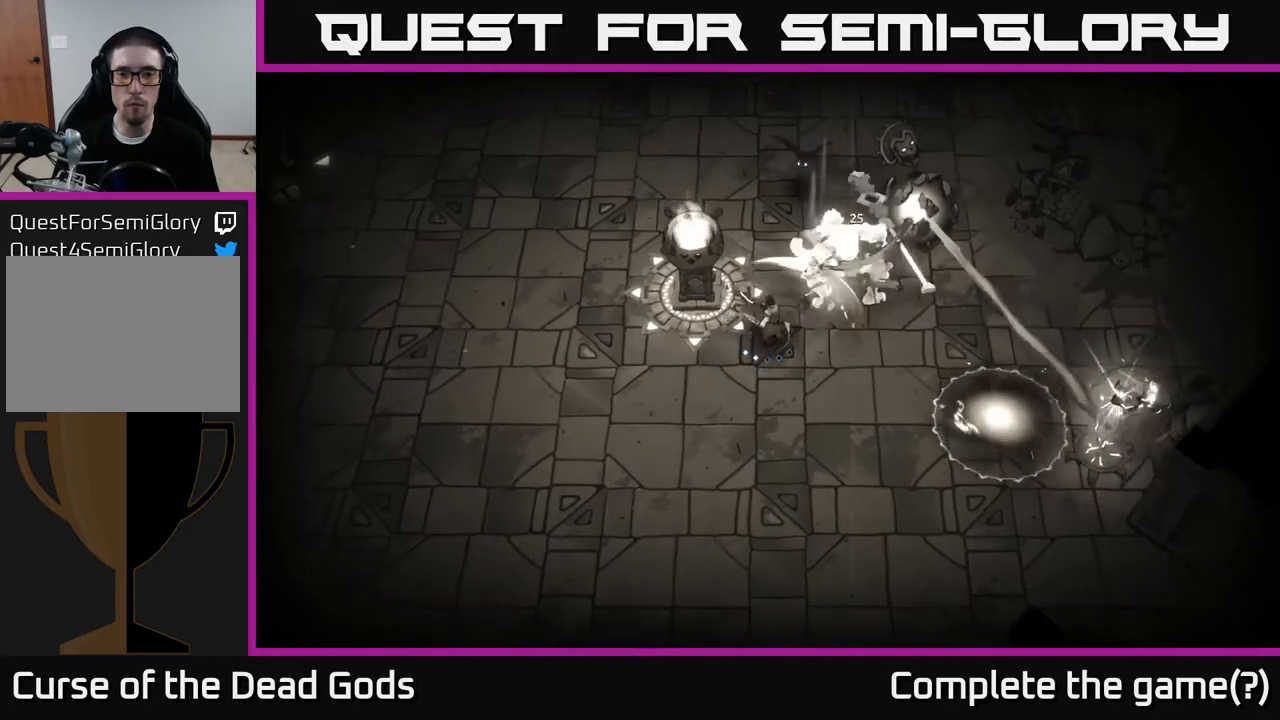
{"buttons": [], "left_stick": "up", "right_stick": "center", "events": [[117, "X", "up"], [317, "left_stick", "up"]]}
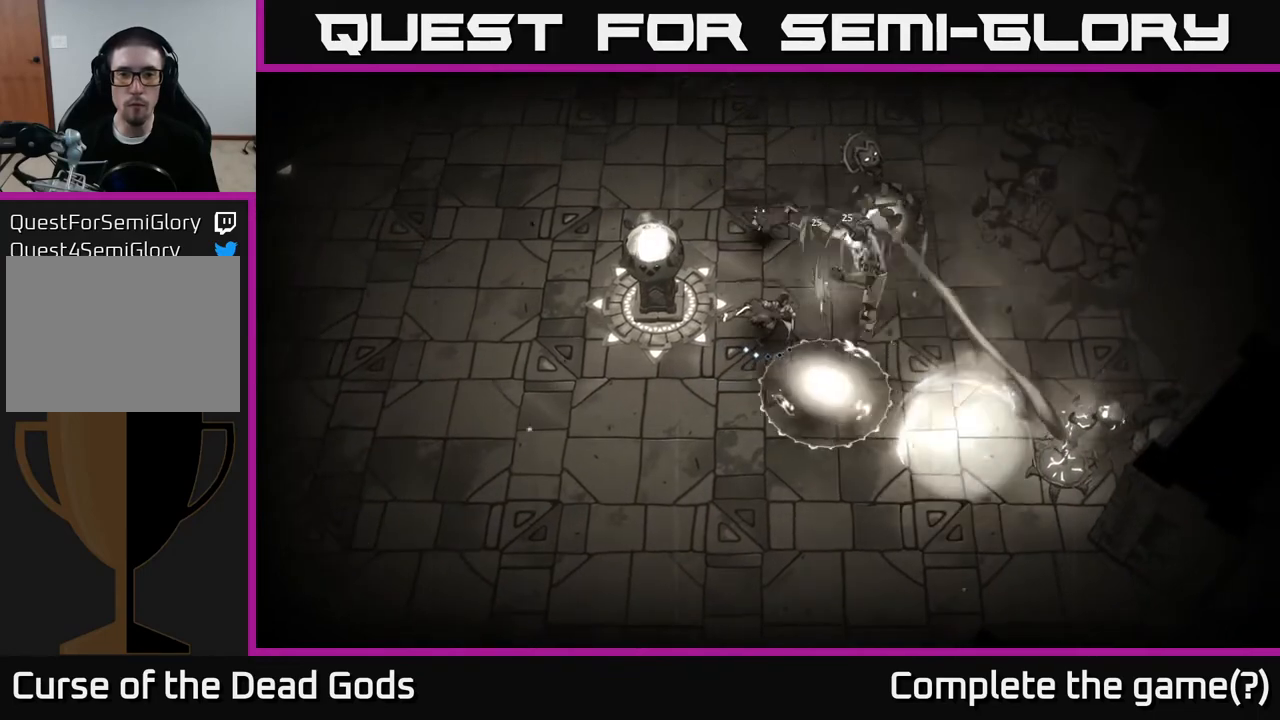
{"buttons": ["R2"], "left_stick": "up-right", "right_stick": "center", "events": [[50, "X", "down"], [150, "X", "up"], [267, "left_stick", "up-right"], [483, "R2", "down"]]}
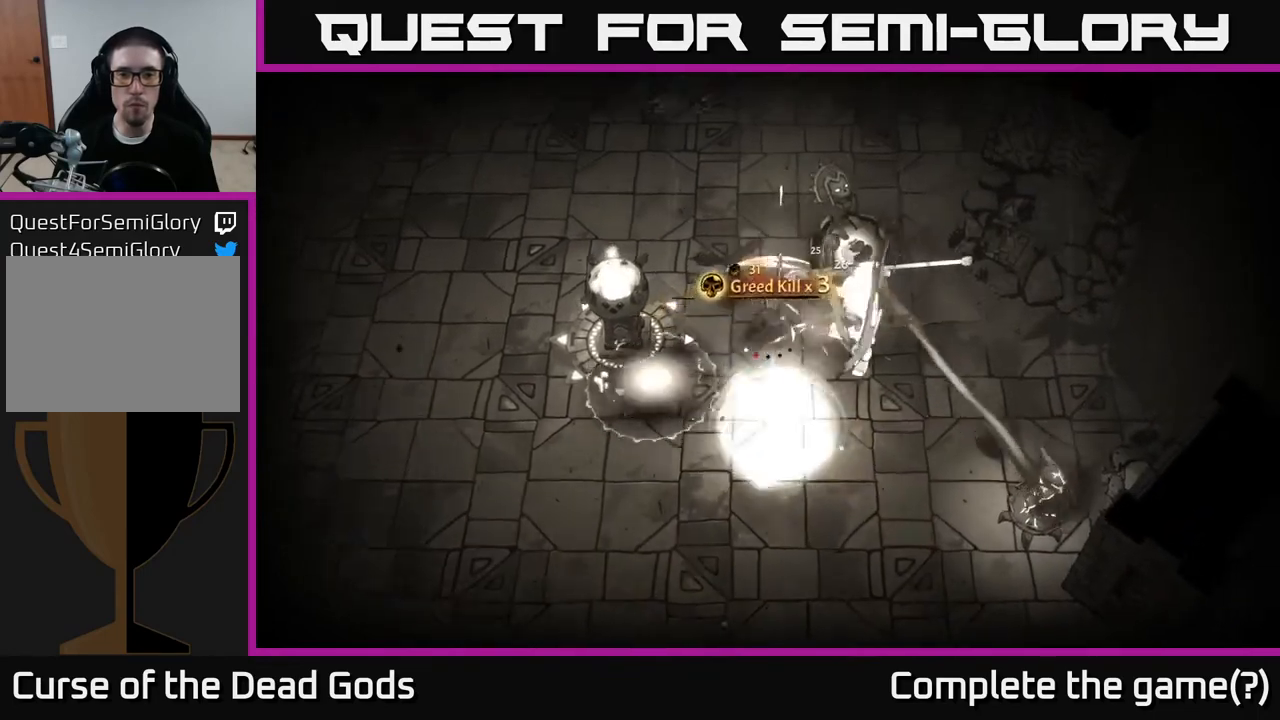
{"buttons": [], "left_stick": "up", "right_stick": "center", "events": [[117, "R2", "up"], [233, "left_stick", "right"], [483, "left_stick", "up"]]}
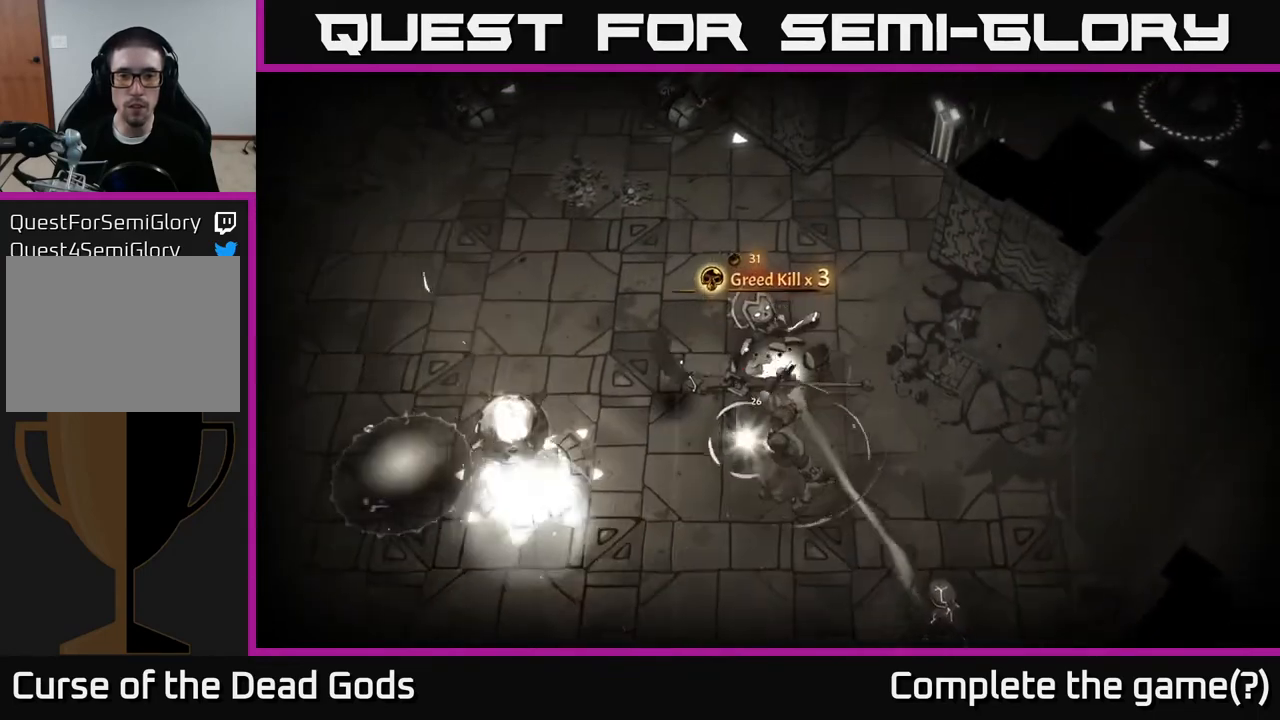
{"buttons": [], "left_stick": "up-right", "right_stick": "center", "events": [[200, "left_stick", "up-right"]]}
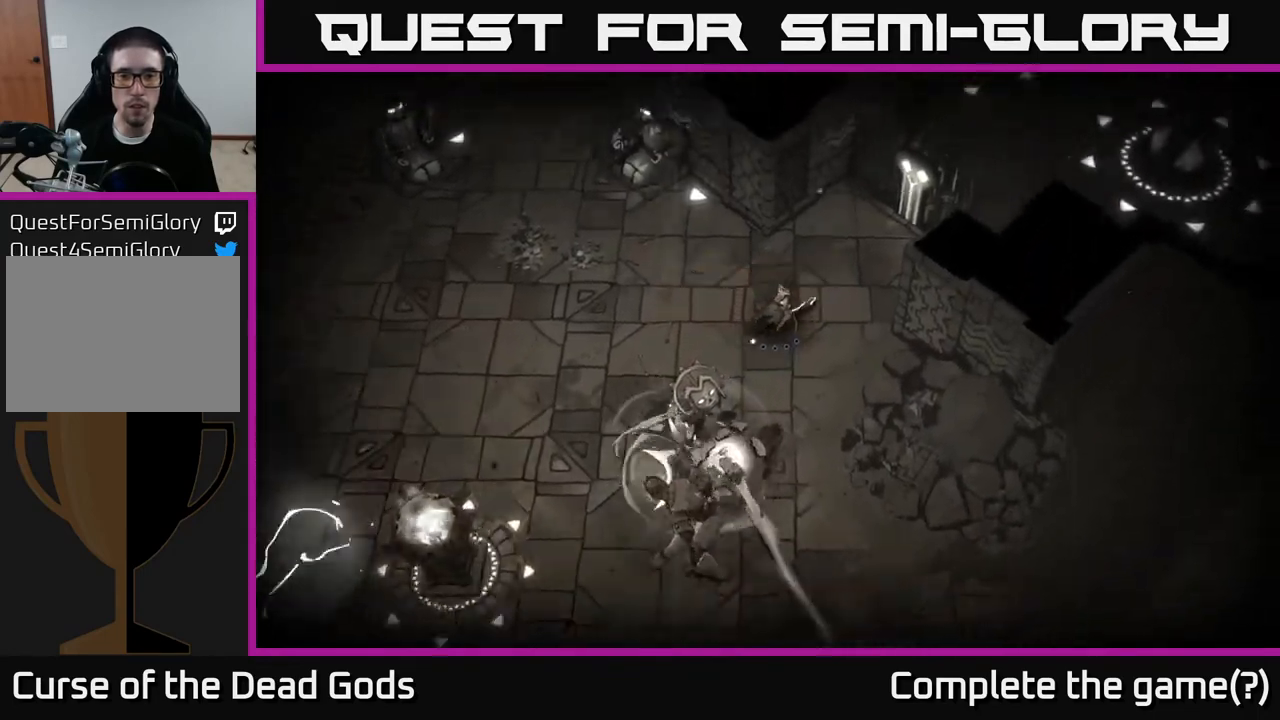
{"buttons": [], "left_stick": "down", "right_stick": "center", "events": [[67, "left_stick", "up-left"], [383, "left_stick", "down"]]}
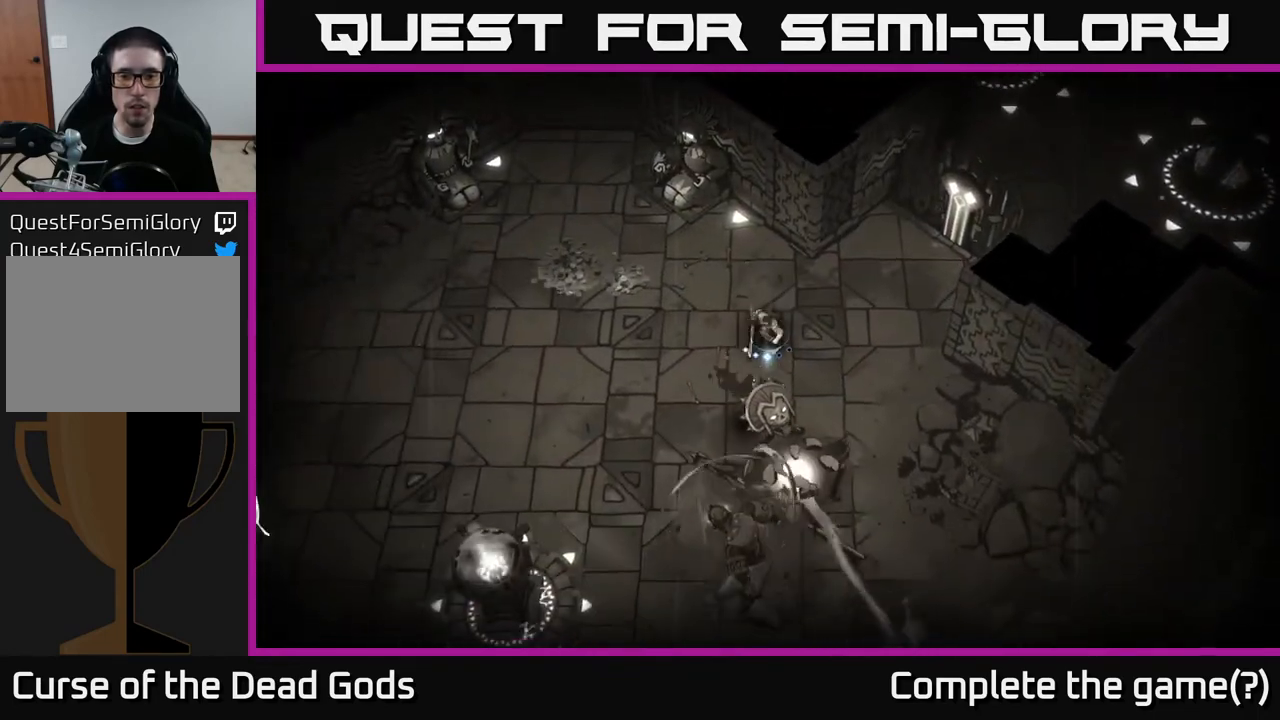
{"buttons": [], "left_stick": "down", "right_stick": "center", "events": [[50, "Y", "down"], [417, "Y", "up"]]}
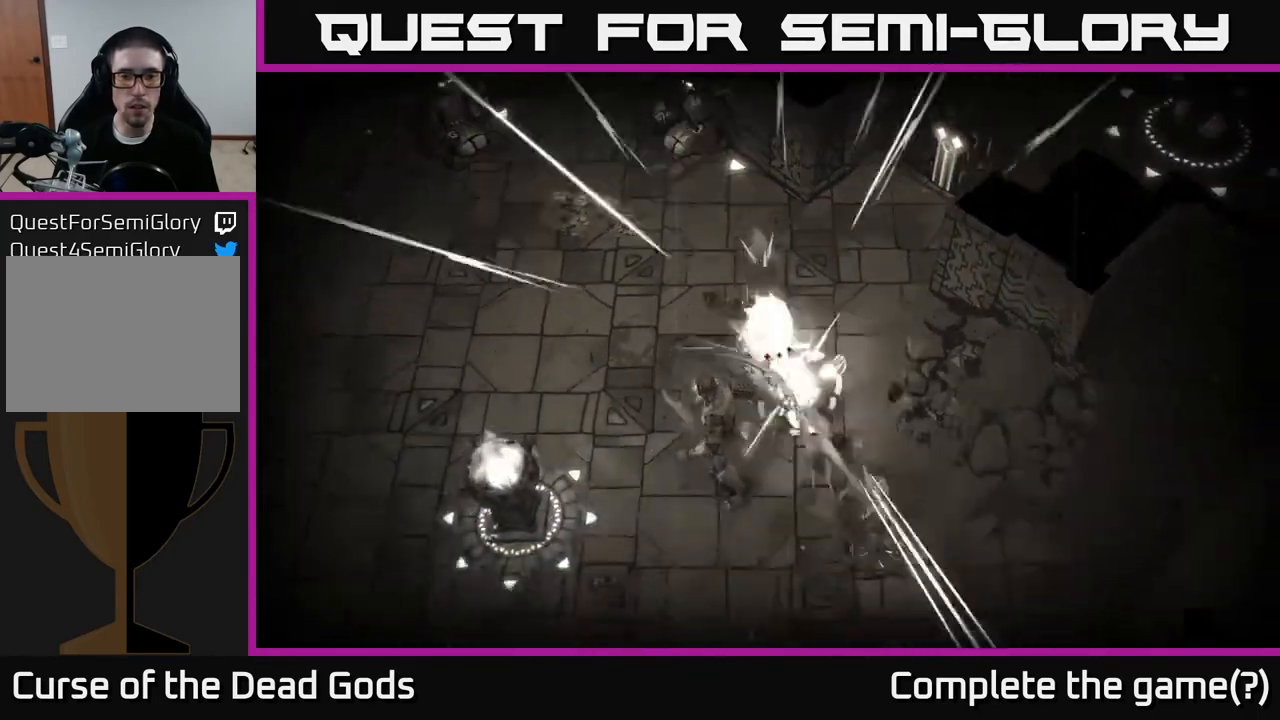
{"buttons": [], "left_stick": "down", "right_stick": "center", "events": []}
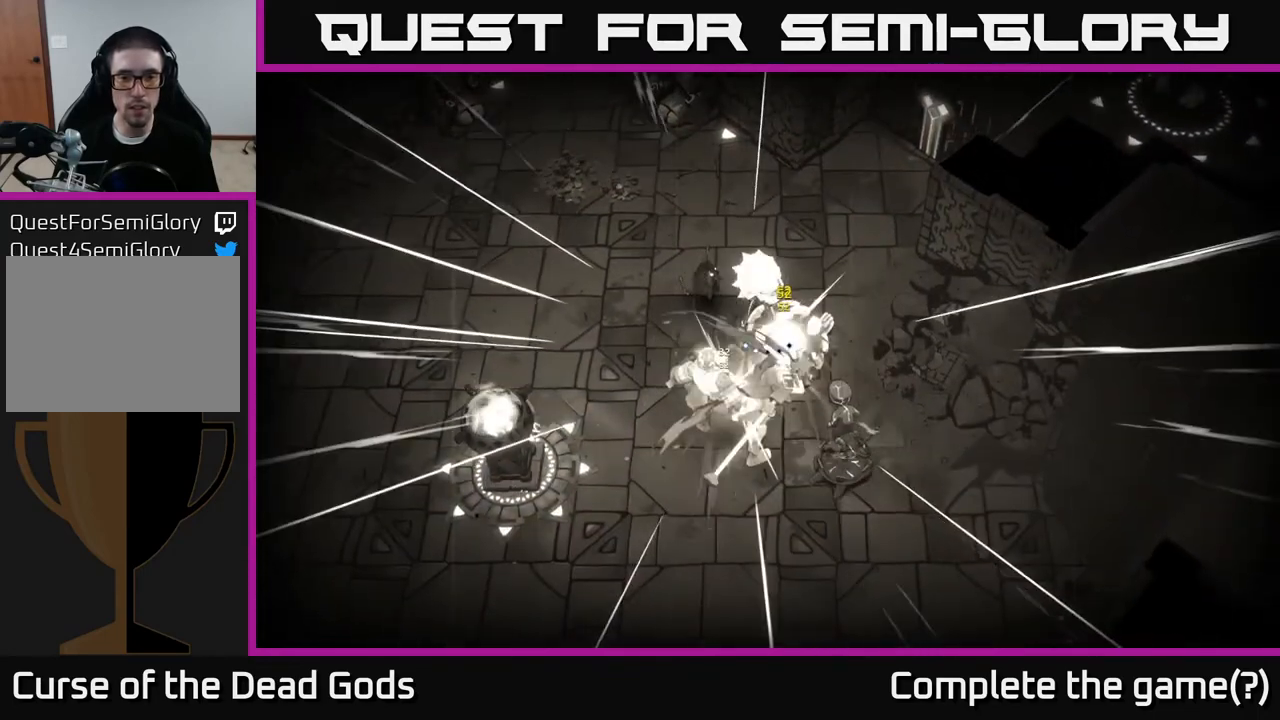
{"buttons": [], "left_stick": "down", "right_stick": "center", "events": [[217, "Y", "down"], [333, "Y", "up"]]}
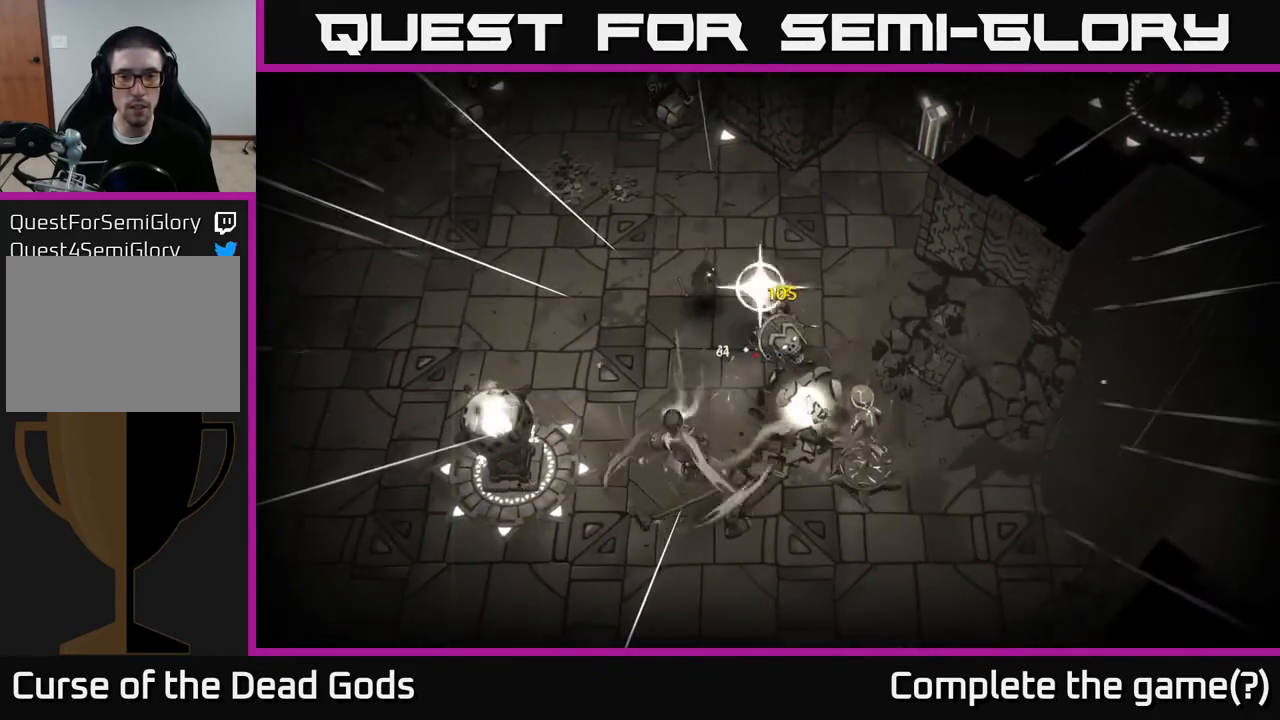
{"buttons": [], "left_stick": "down", "right_stick": "center", "events": []}
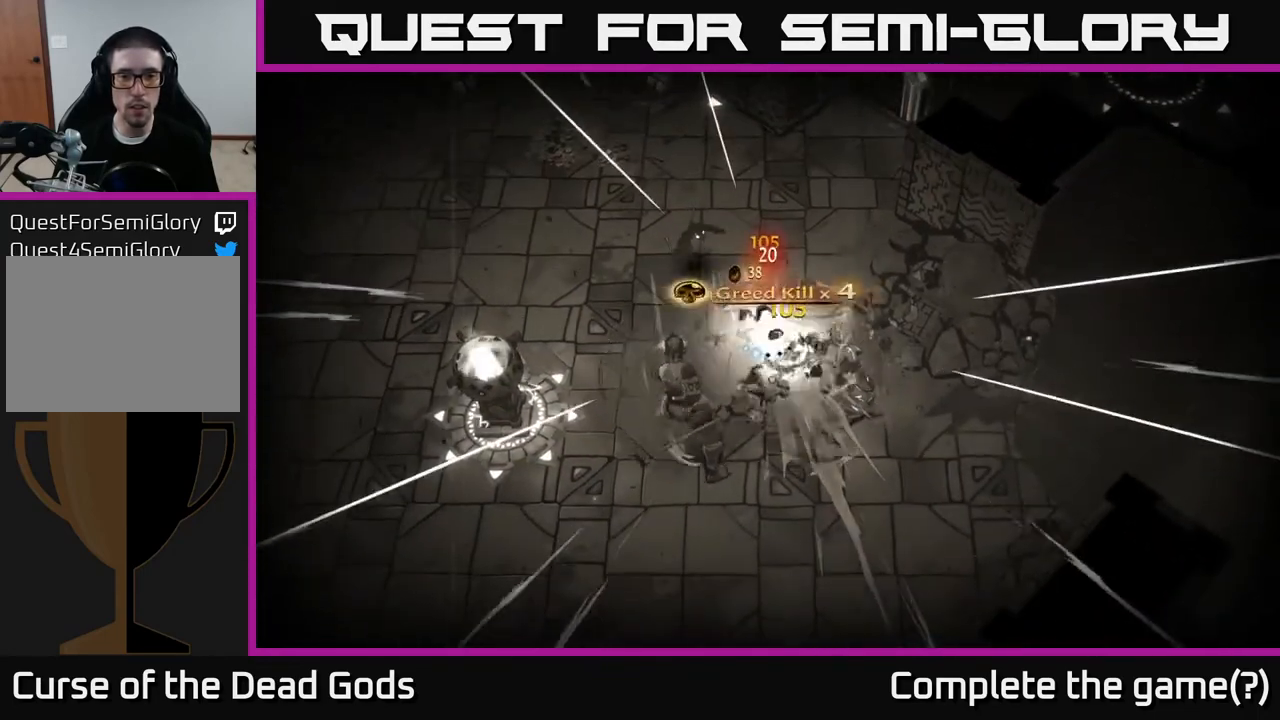
{"buttons": [], "left_stick": "down-right", "right_stick": "center", "events": [[233, "X", "down"], [350, "X", "up"], [433, "left_stick", "down-right"]]}
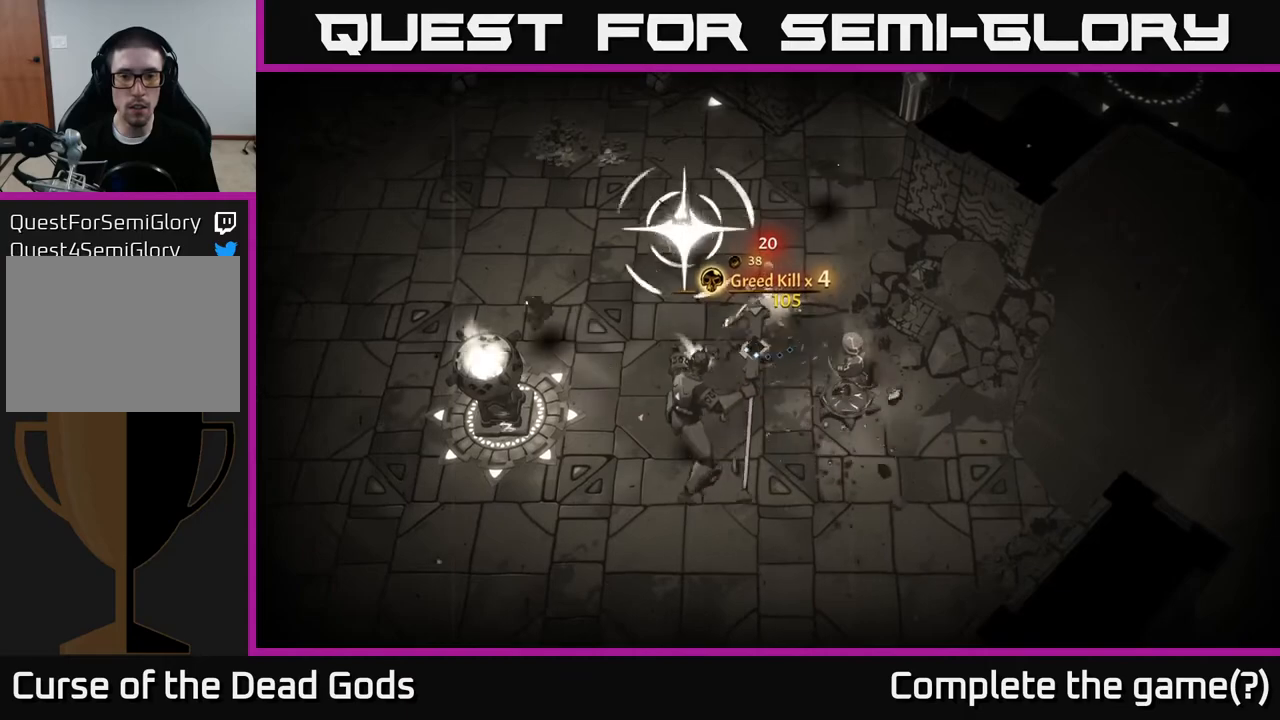
{"buttons": [], "left_stick": "down-right", "right_stick": "center", "events": [[150, "X", "down"], [283, "X", "up"]]}
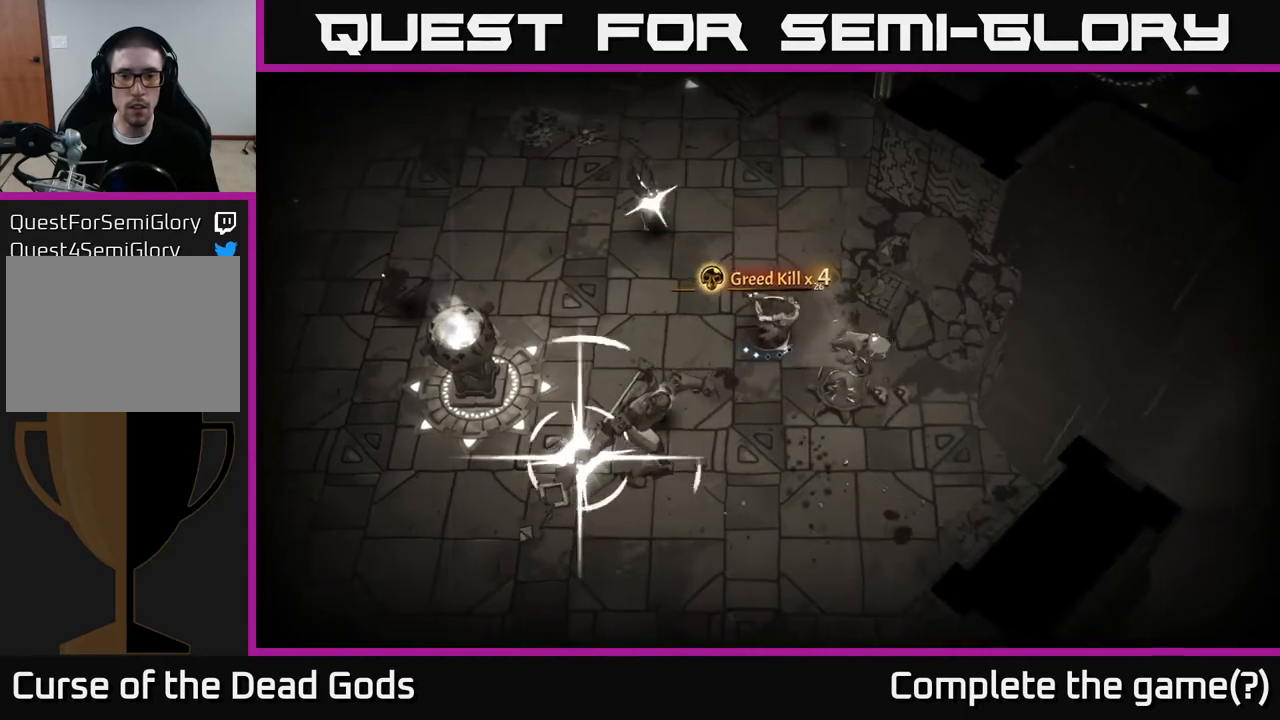
{"buttons": [], "left_stick": "down", "right_stick": "center", "events": [[83, "left_stick", "down"], [317, "R2", "down"], [483, "R2", "up"]]}
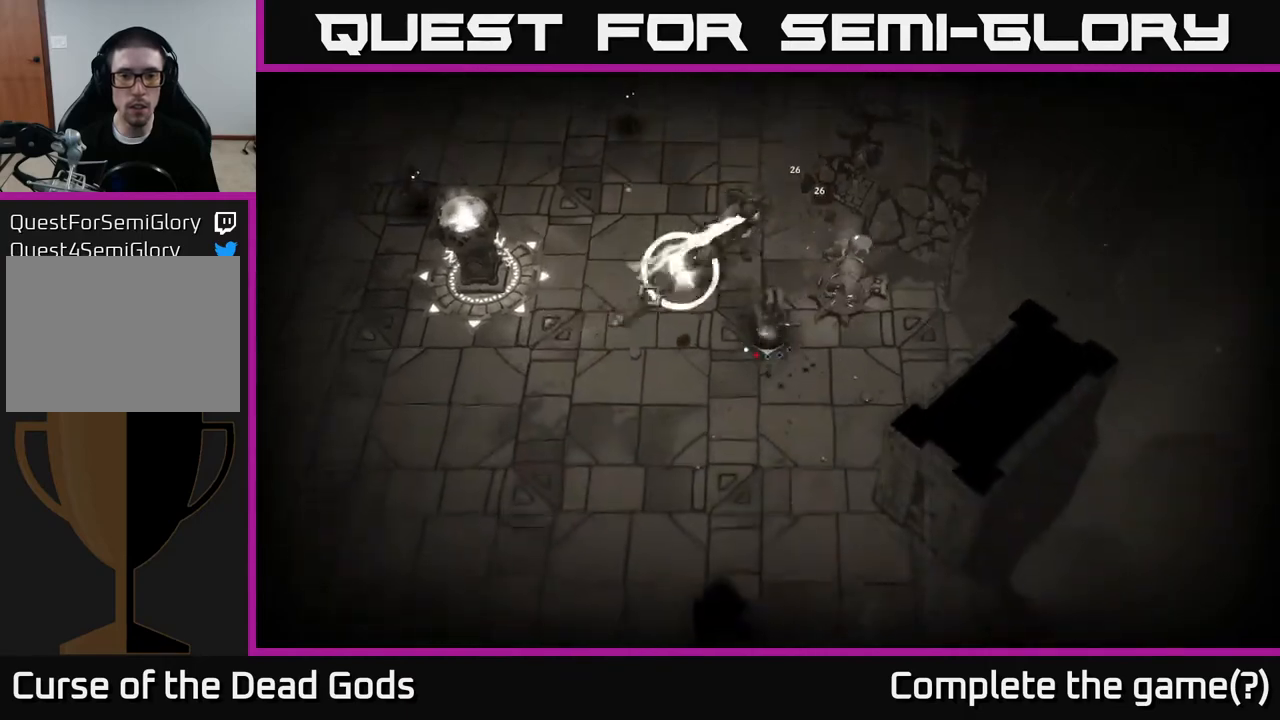
{"buttons": [], "left_stick": "down-left", "right_stick": "center", "events": [[117, "left_stick", "down-left"]]}
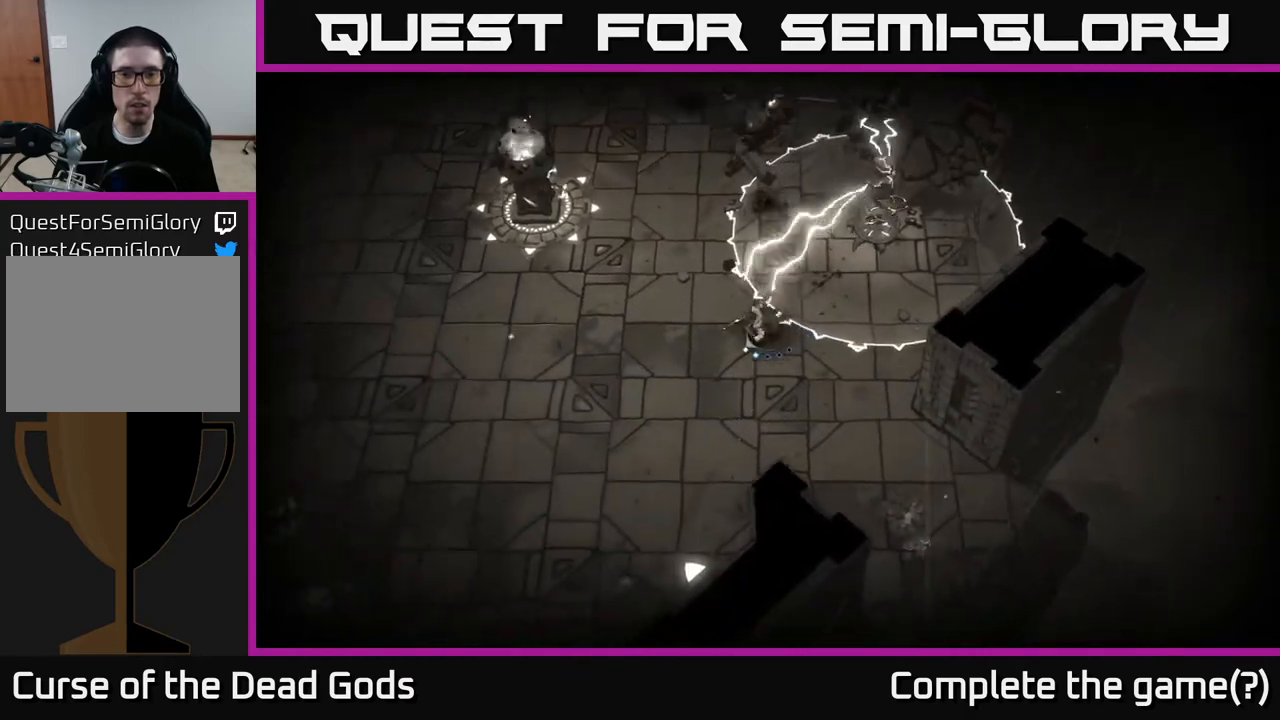
{"buttons": [], "left_stick": "left", "right_stick": "center", "events": [[300, "left_stick", "left"]]}
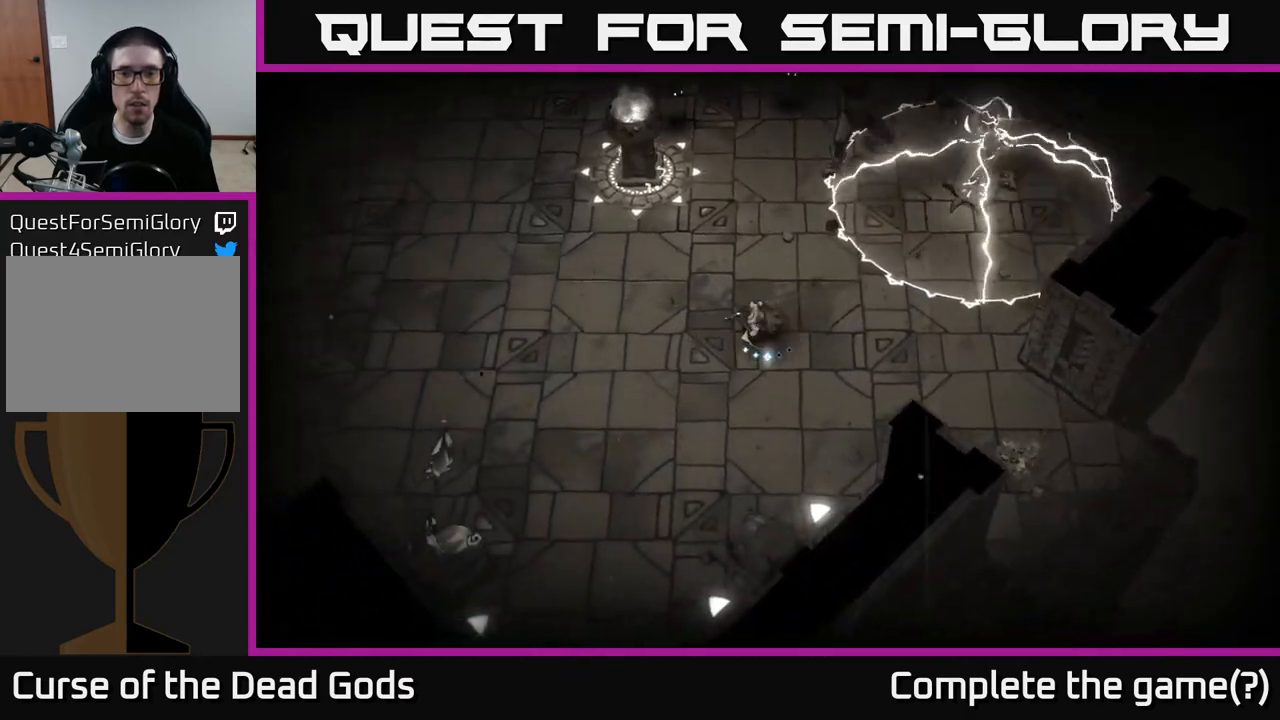
{"buttons": [], "left_stick": "up-left", "right_stick": "center", "events": [[250, "left_stick", "up-left"]]}
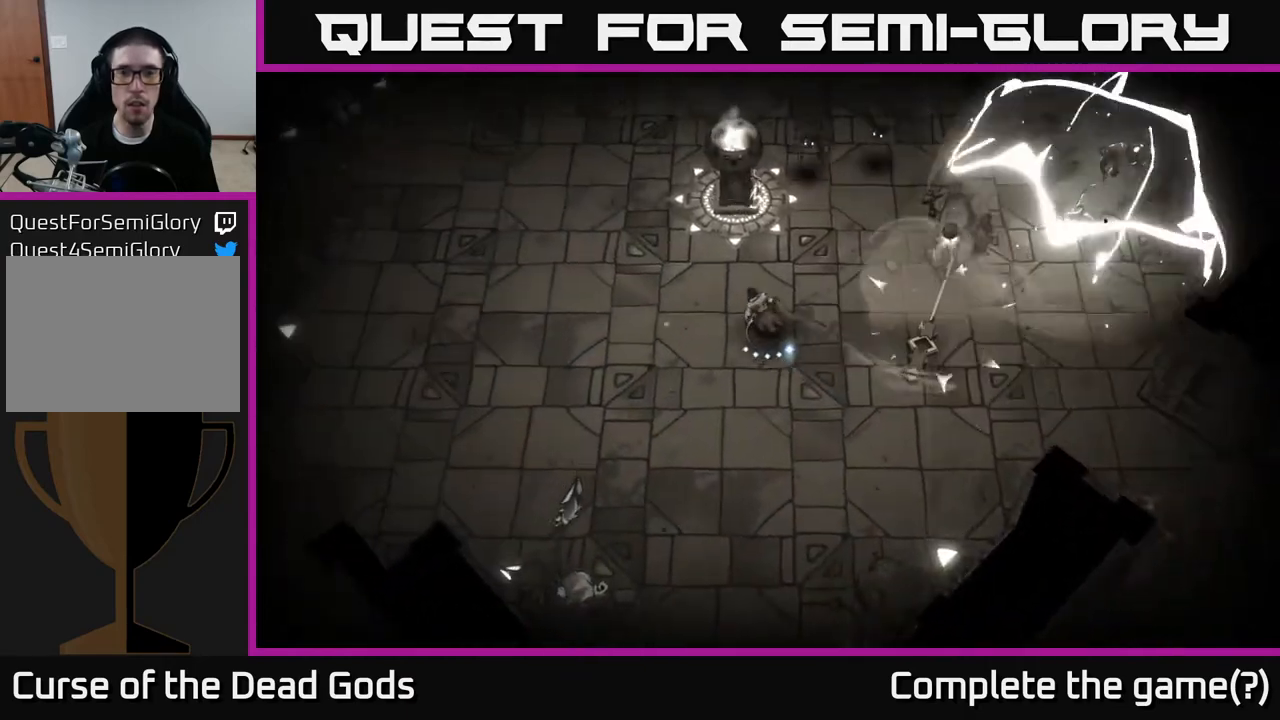
{"buttons": ["Y"], "left_stick": "up-right", "right_stick": "center", "events": [[217, "left_stick", "up-right"], [350, "Y", "down"]]}
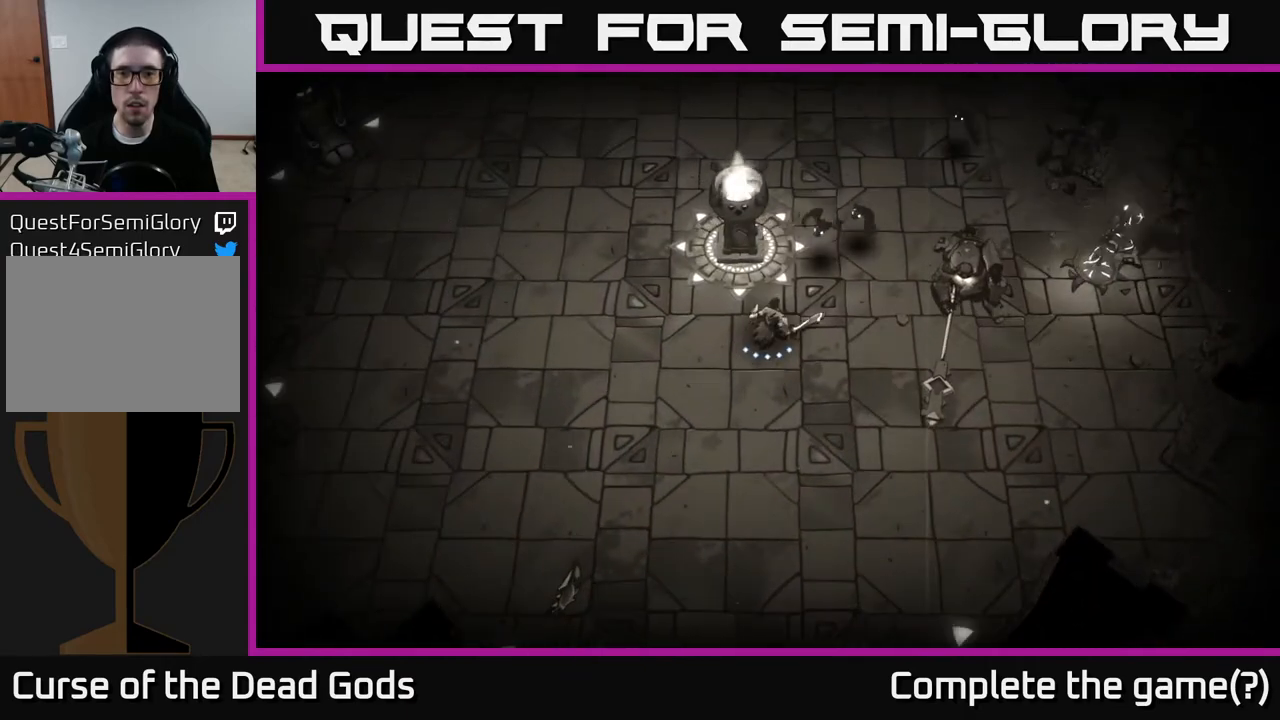
{"buttons": [], "left_stick": "right", "right_stick": "center", "events": [[217, "Y", "up"], [467, "left_stick", "right"]]}
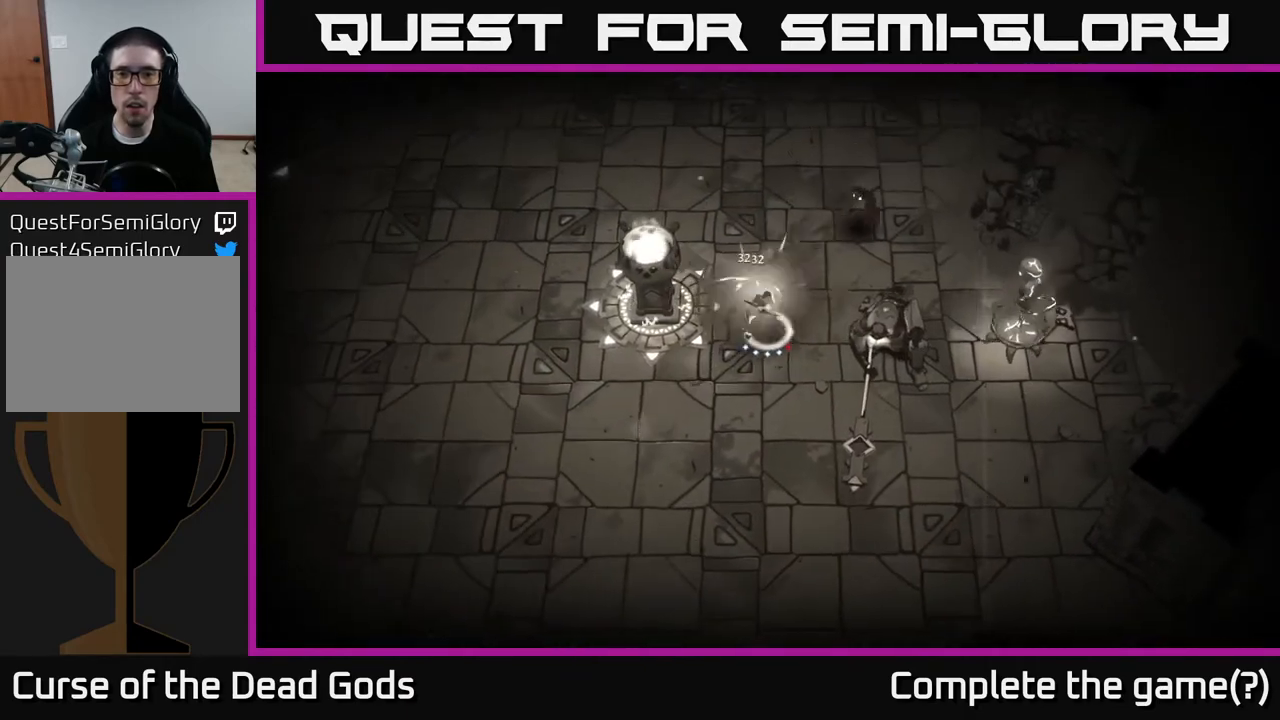
{"buttons": [], "left_stick": "right", "right_stick": "center", "events": []}
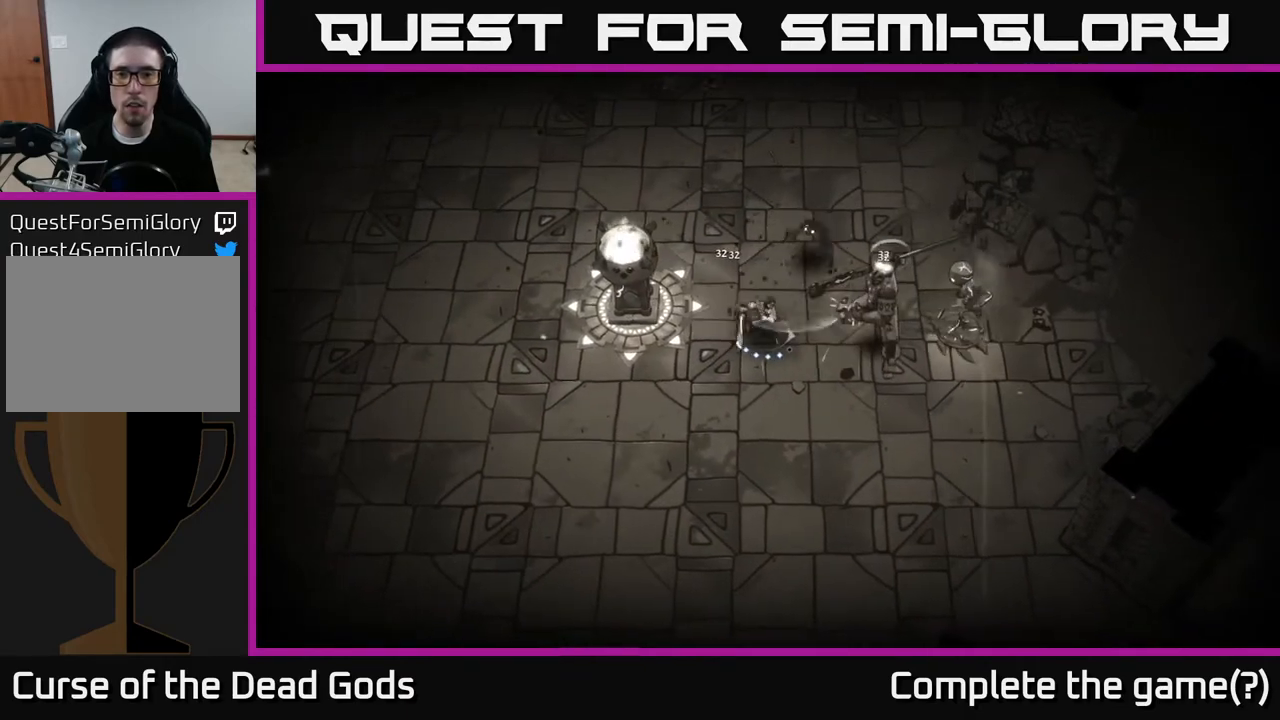
{"buttons": [], "left_stick": "right", "right_stick": "center", "events": [[133, "X", "down"], [233, "X", "up"]]}
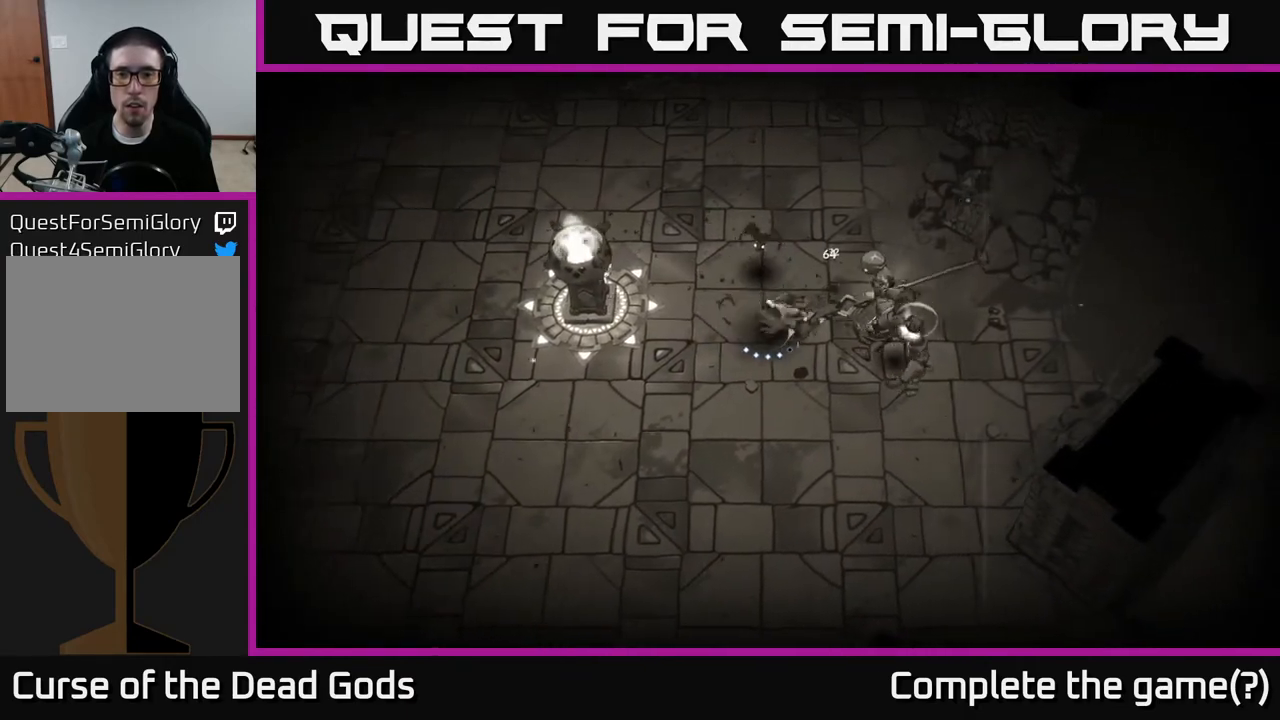
{"buttons": ["X"], "left_stick": "right", "right_stick": "center", "events": [[133, "X", "down"], [267, "X", "up"], [483, "X", "down"]]}
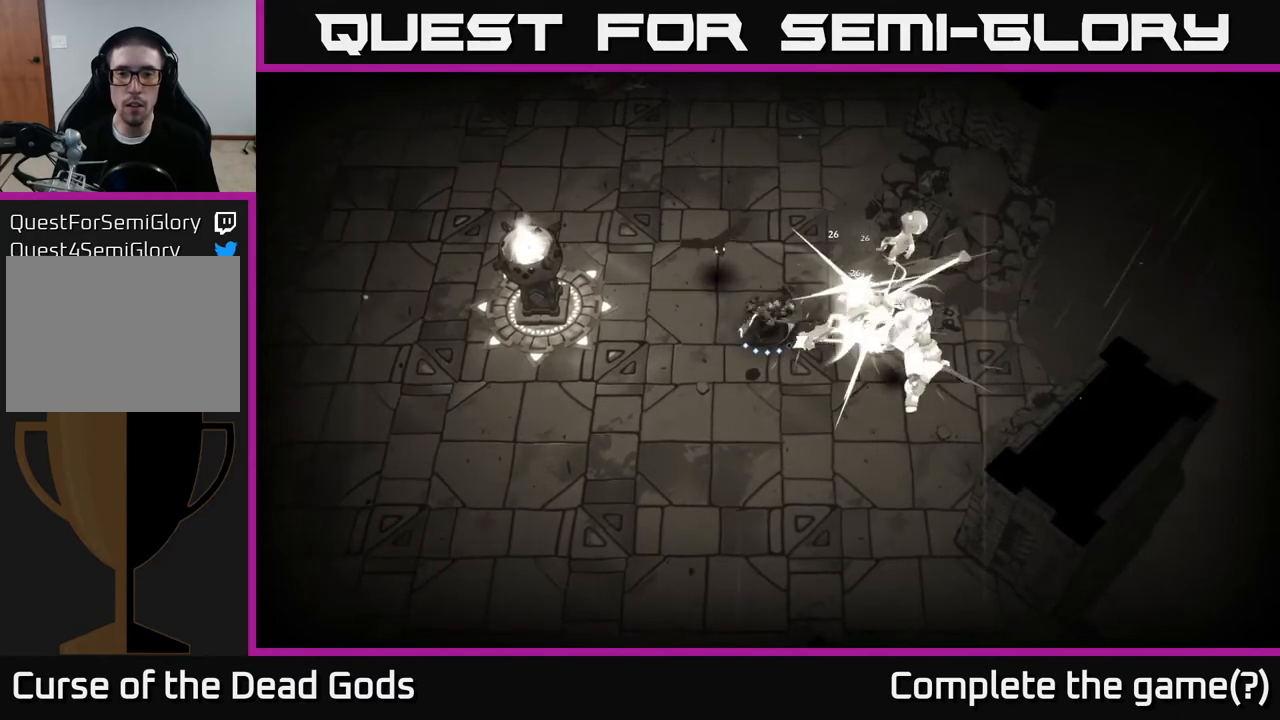
{"buttons": ["X"], "left_stick": "right", "right_stick": "center", "events": [[183, "X", "up"], [417, "X", "down"]]}
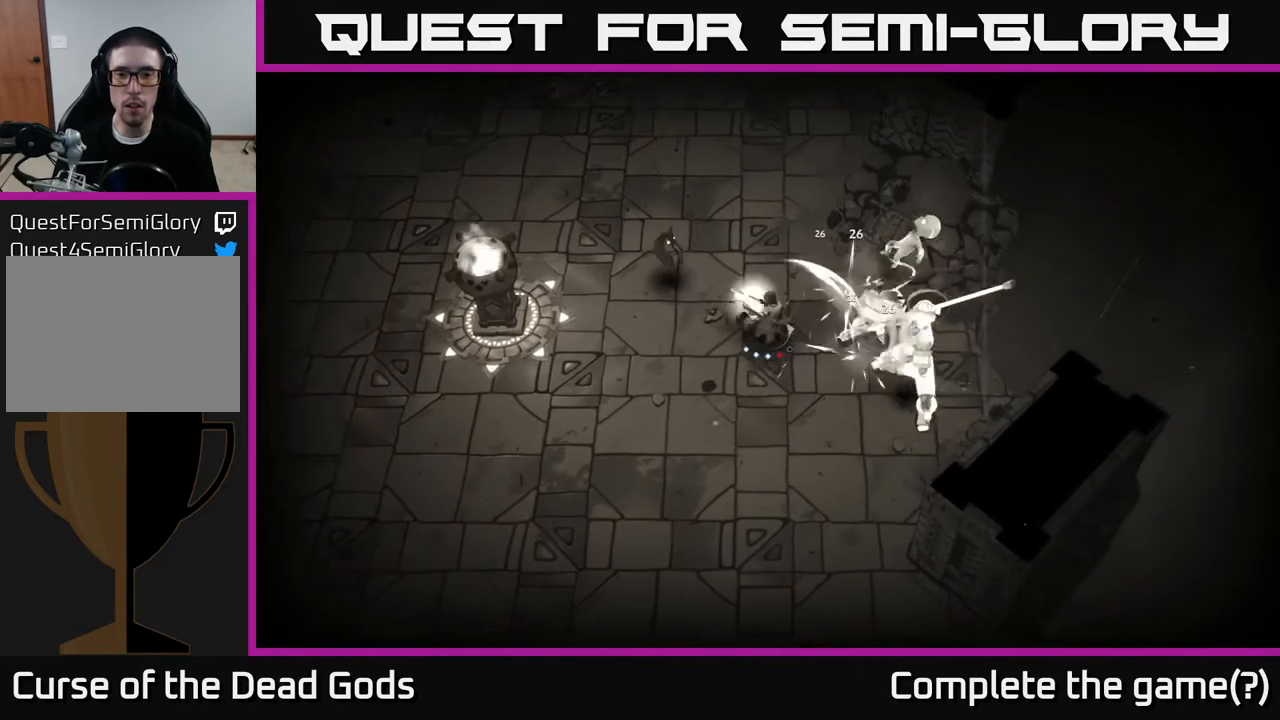
{"buttons": [], "left_stick": "right", "right_stick": "center", "events": [[50, "X", "up"]]}
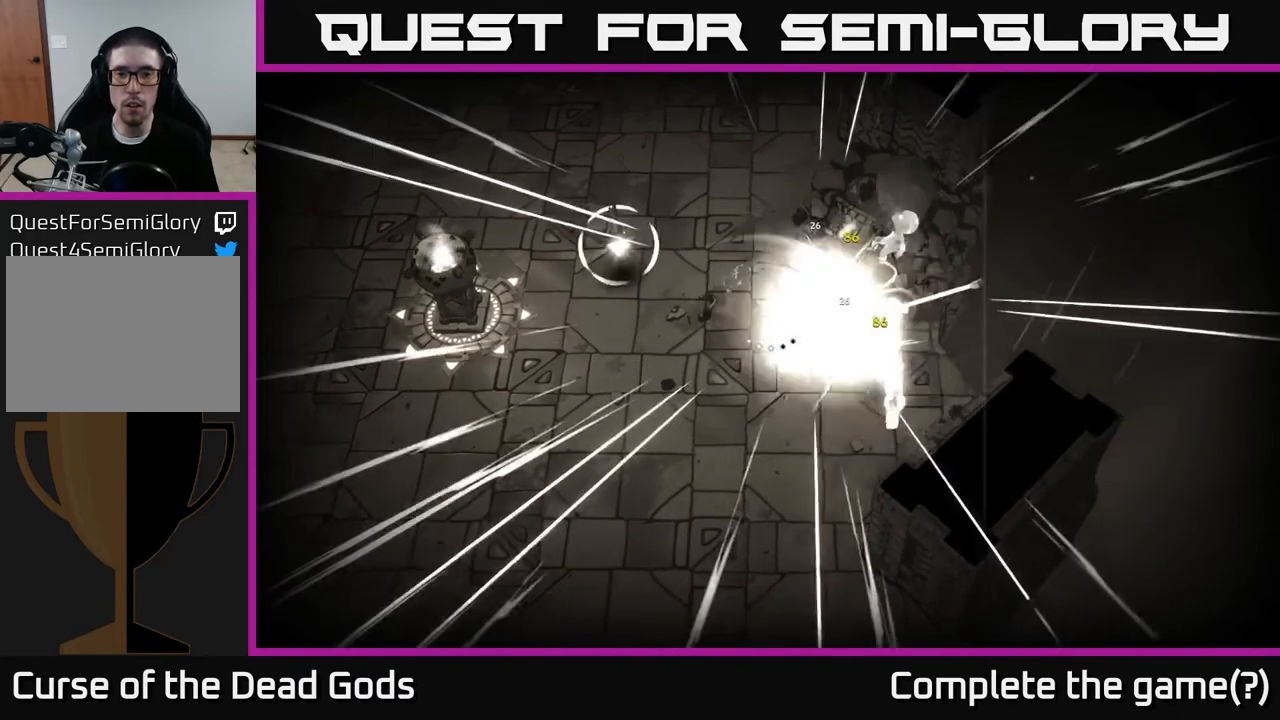
{"buttons": [], "left_stick": "down-left", "right_stick": "center", "events": [[100, "left_stick", "down"], [133, "R2", "down"], [150, "left_stick", "down-left"], [267, "R2", "up"]]}
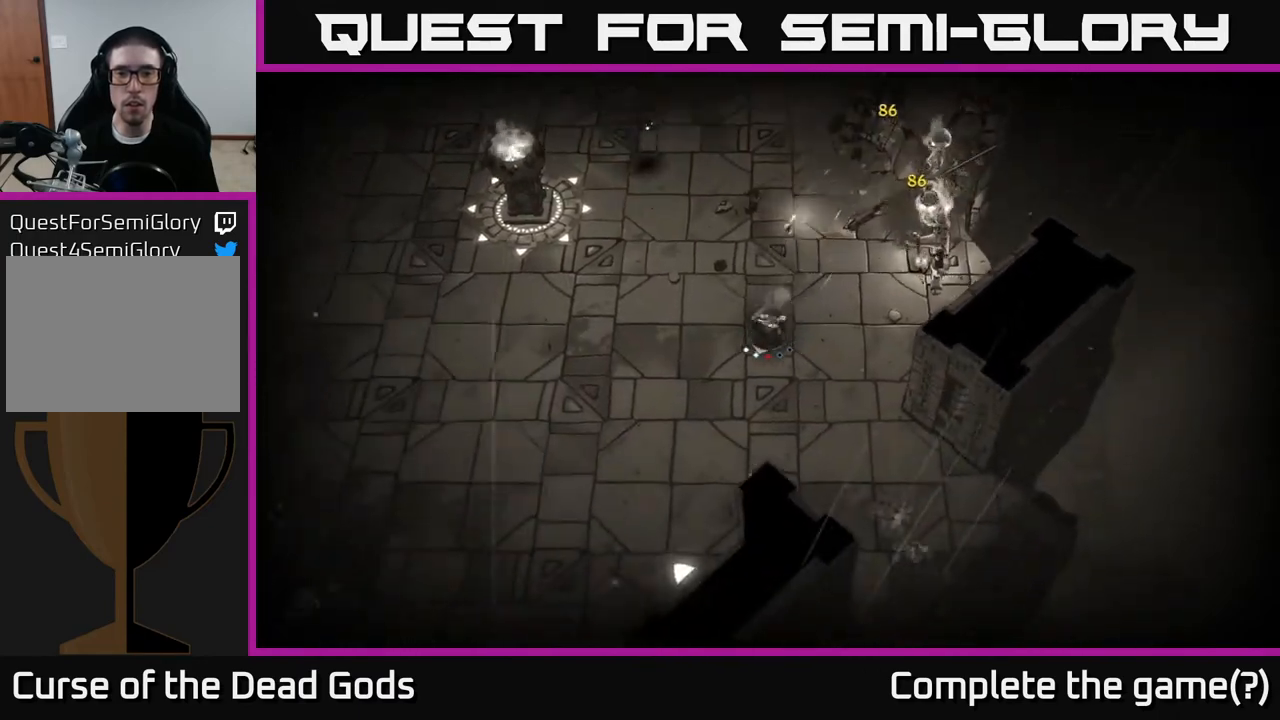
{"buttons": [], "left_stick": "left", "right_stick": "center", "events": [[150, "left_stick", "left"]]}
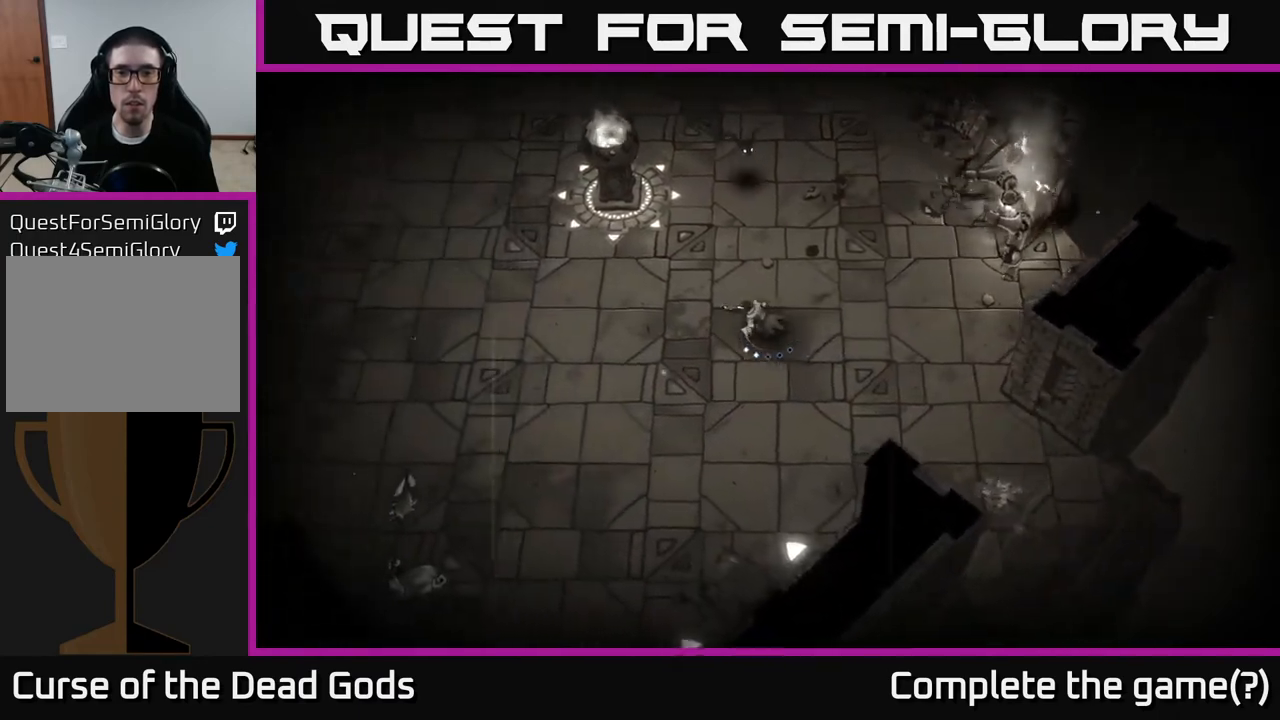
{"buttons": [], "left_stick": "up", "right_stick": "center", "events": [[33, "left_stick", "up-left"], [350, "left_stick", "up"], [383, "X", "down"], [467, "X", "up"]]}